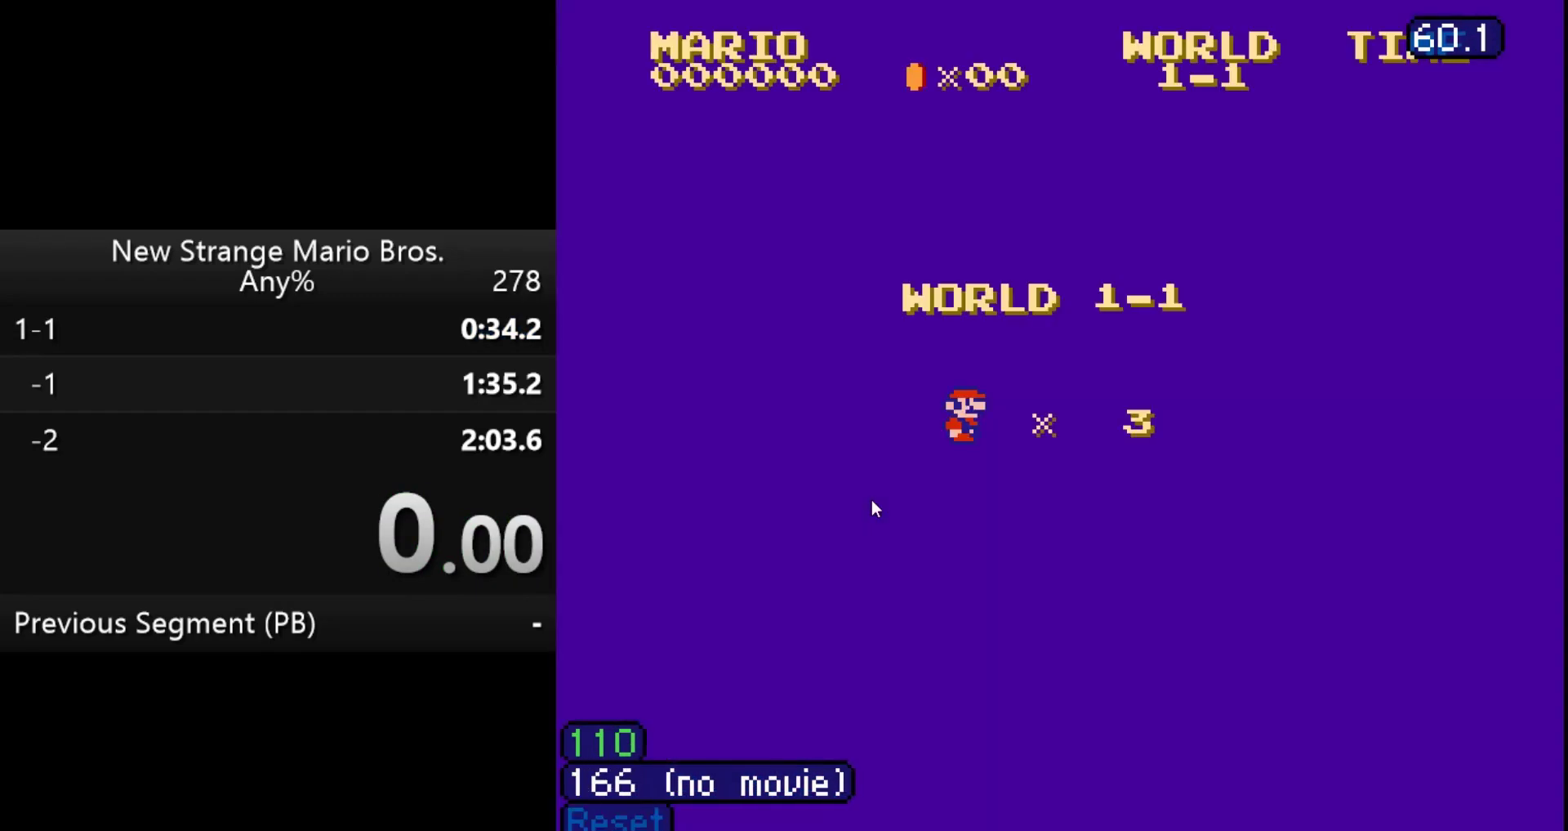
Gameplay with a controller (Nintendo layout); each line is a JSON object with the inputs held at the frame after it. "events" lists button and stick changes between this image and that frame as [ms after this image, input, new state], when the widget could be followed in between. Not read: L3 R3 SELECT.
{"buttons": ["B", "DPAD_RIGHT"], "events": []}
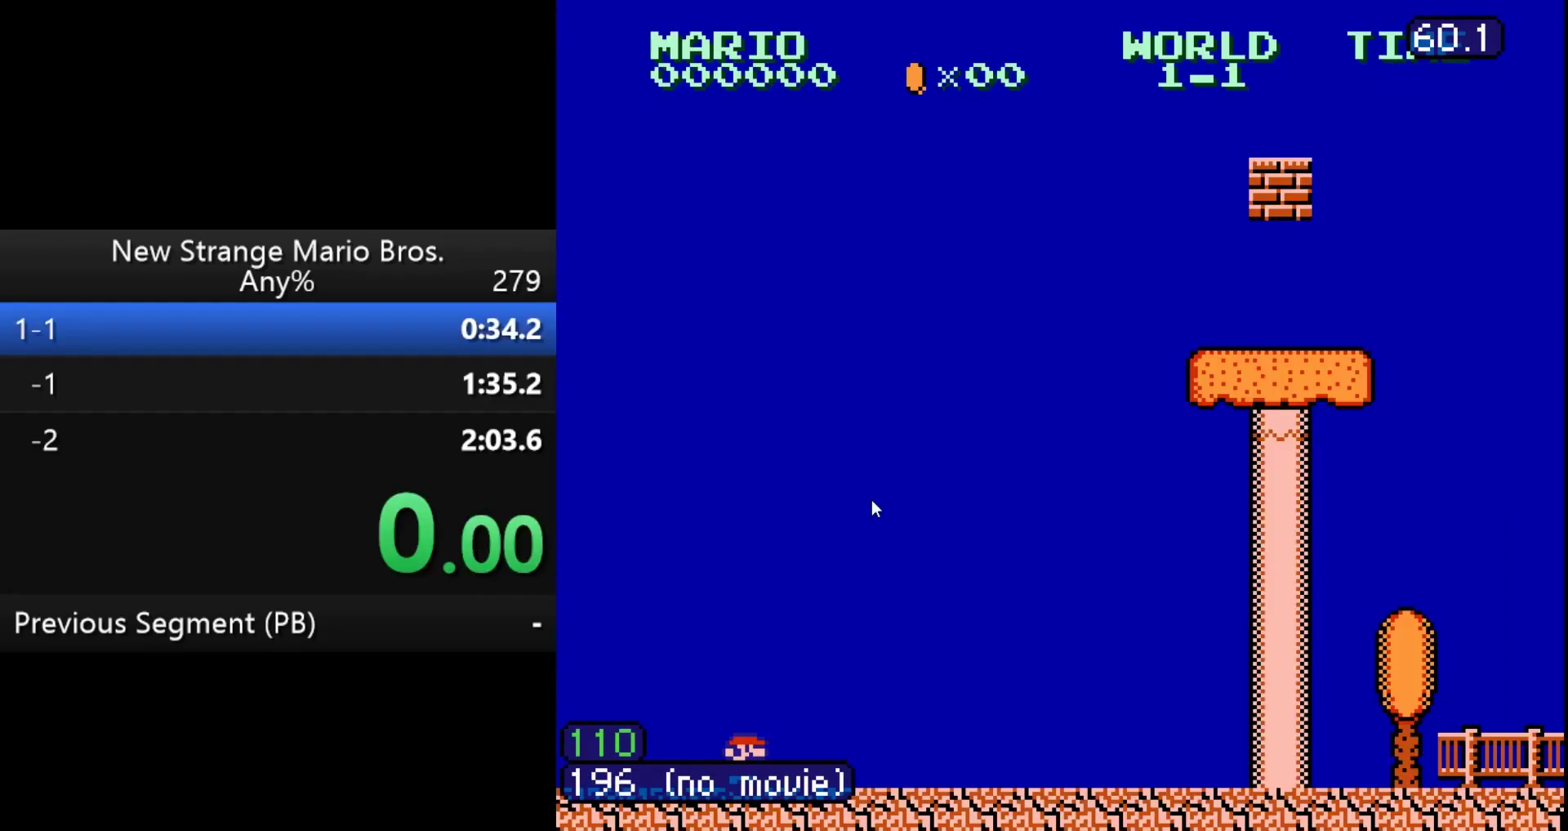
{"buttons": ["B", "DPAD_RIGHT"], "events": []}
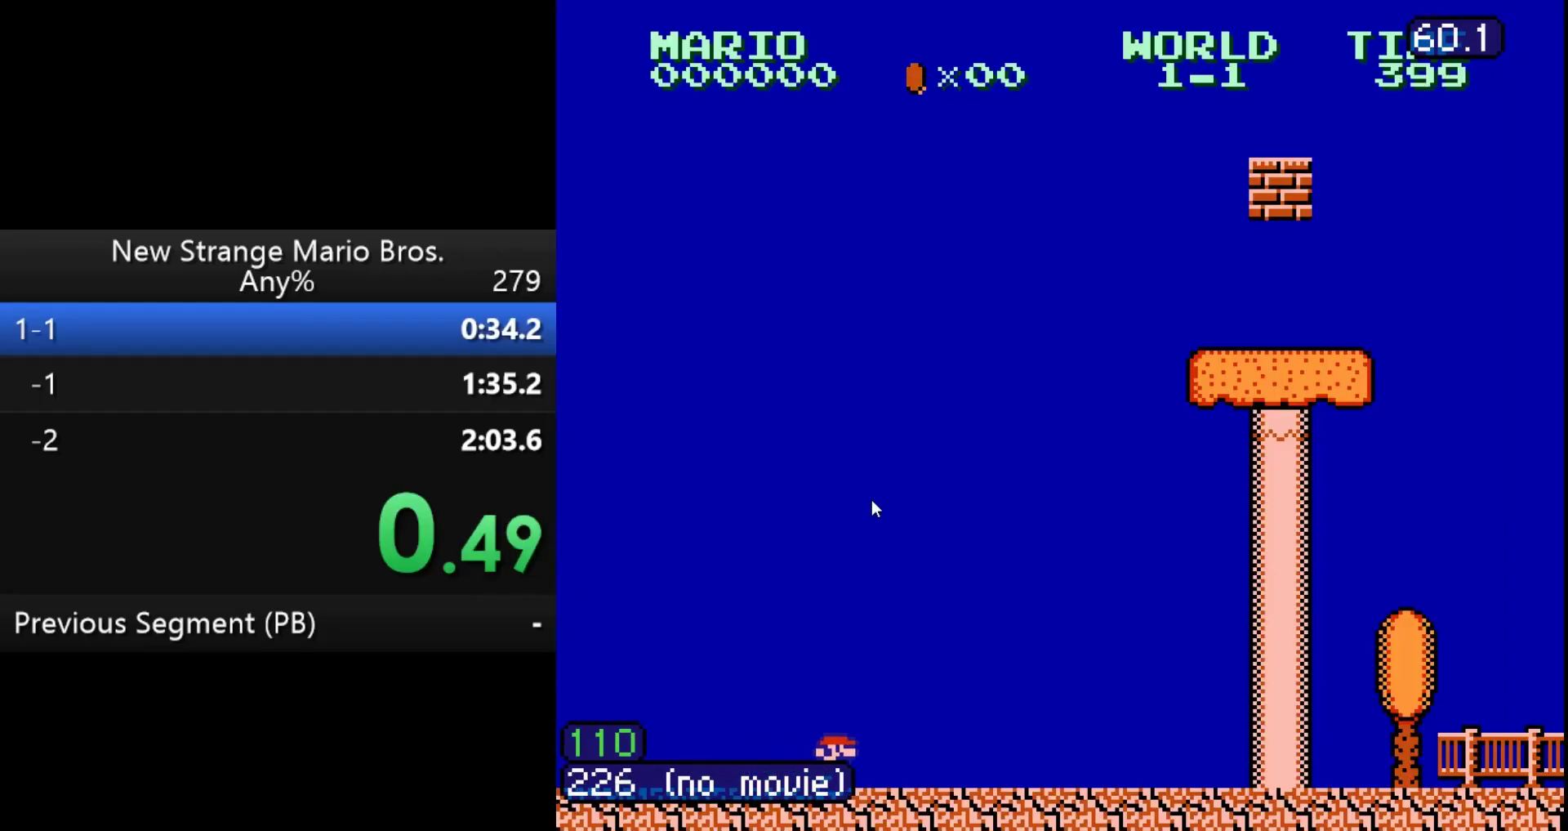
{"buttons": ["A", "B", "DPAD_RIGHT"], "events": [[350, "A", "down"]]}
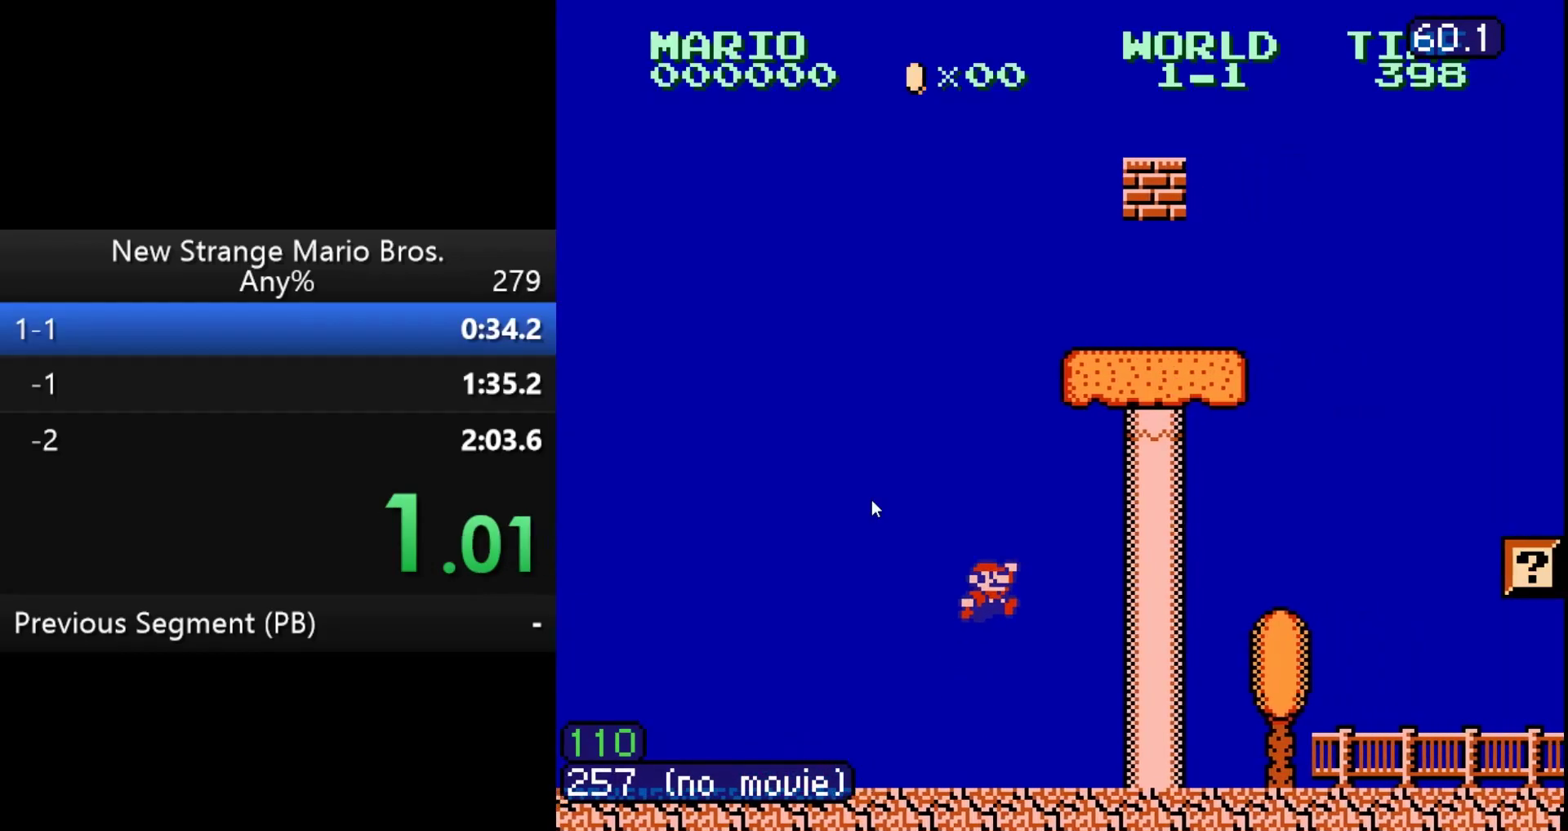
{"buttons": ["B", "DPAD_RIGHT"], "events": [[350, "A", "up"]]}
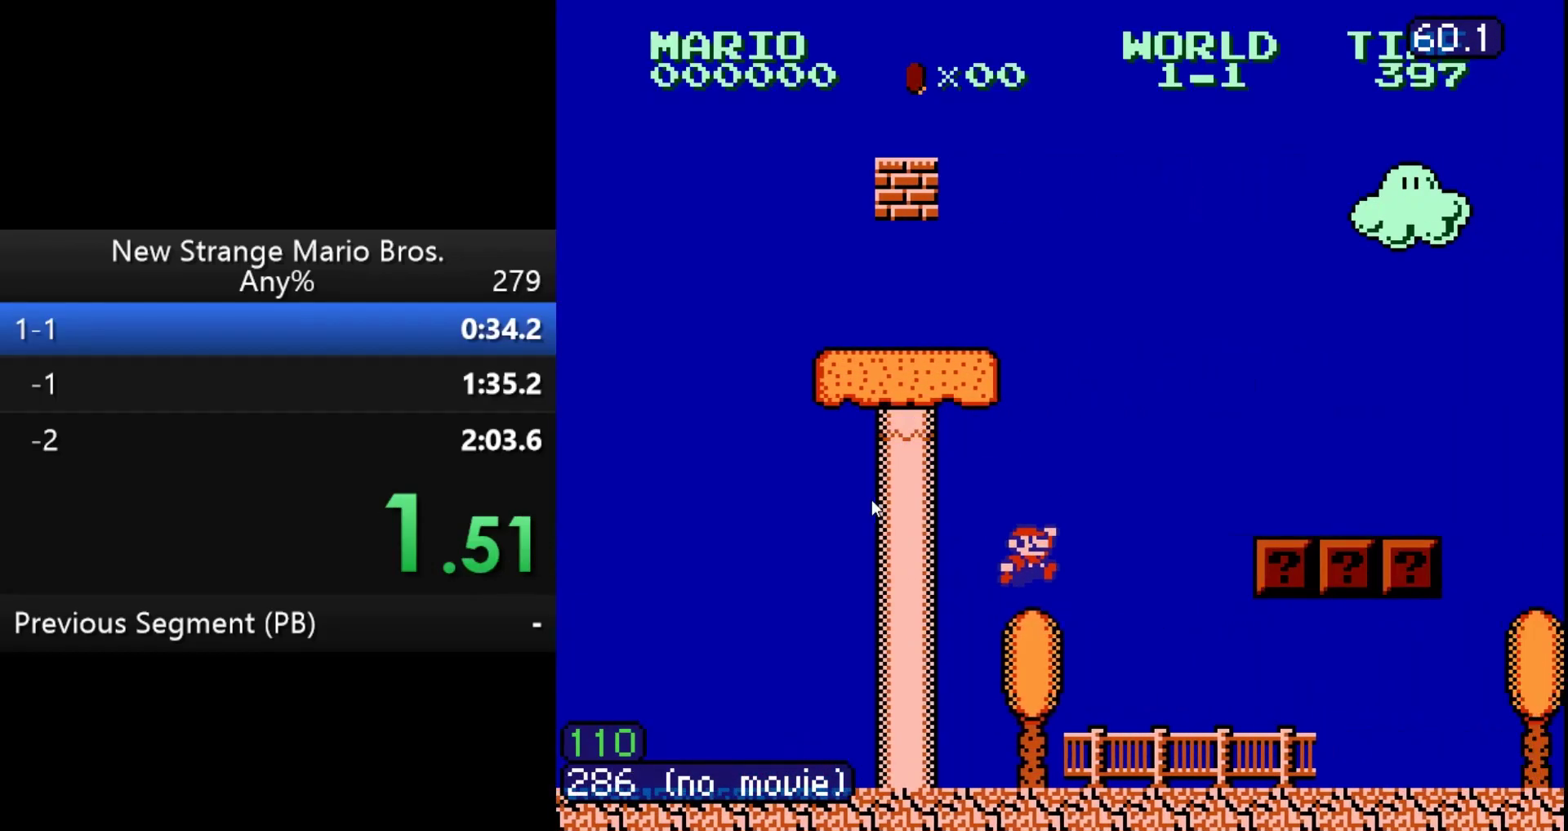
{"buttons": ["B", "DPAD_RIGHT"], "events": [[383, "A", "down"], [483, "A", "up"]]}
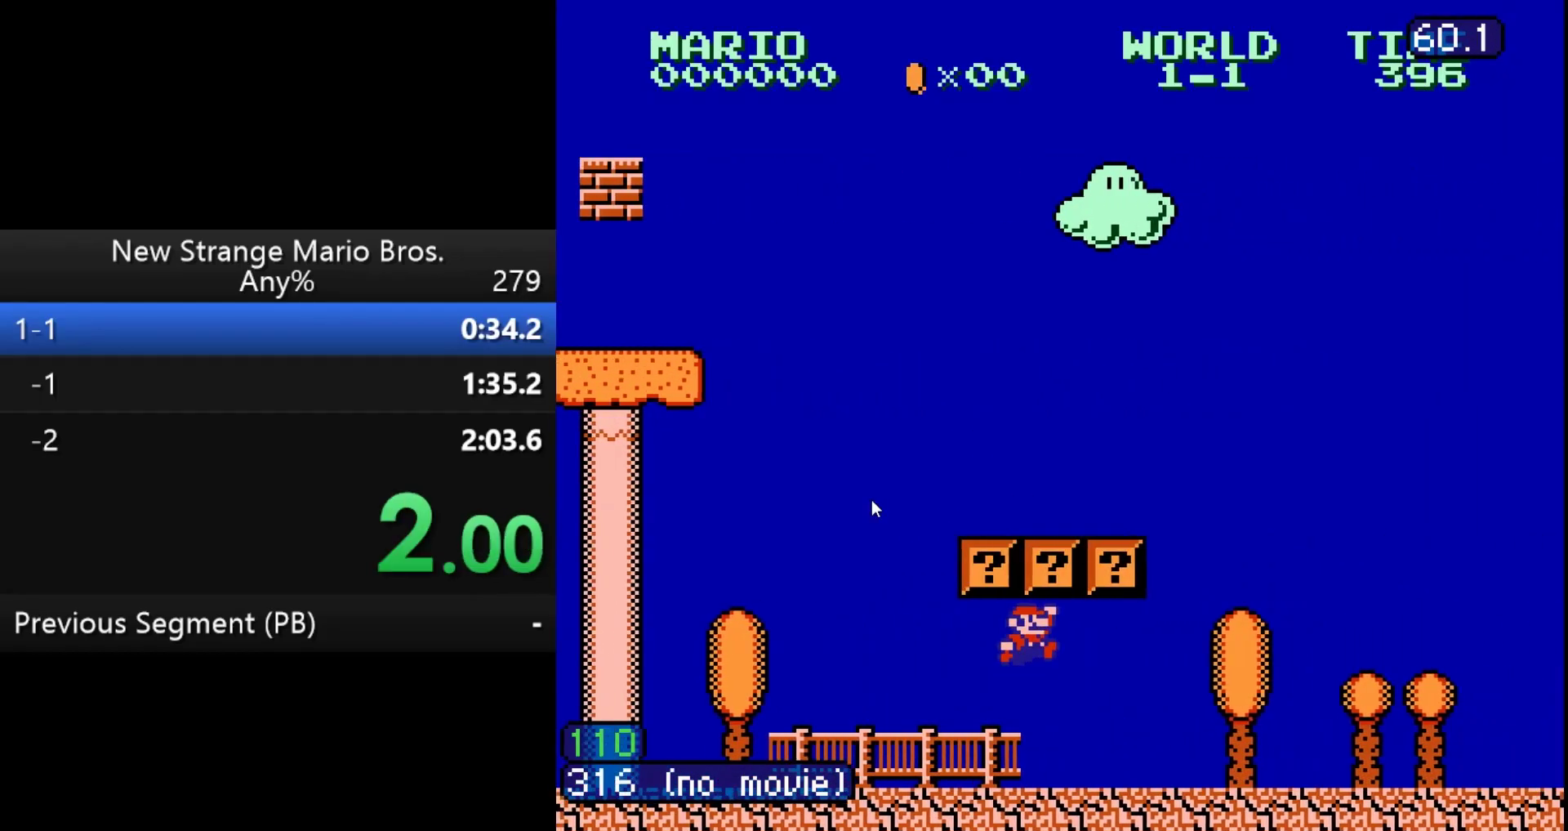
{"buttons": ["B", "DPAD_RIGHT"], "events": []}
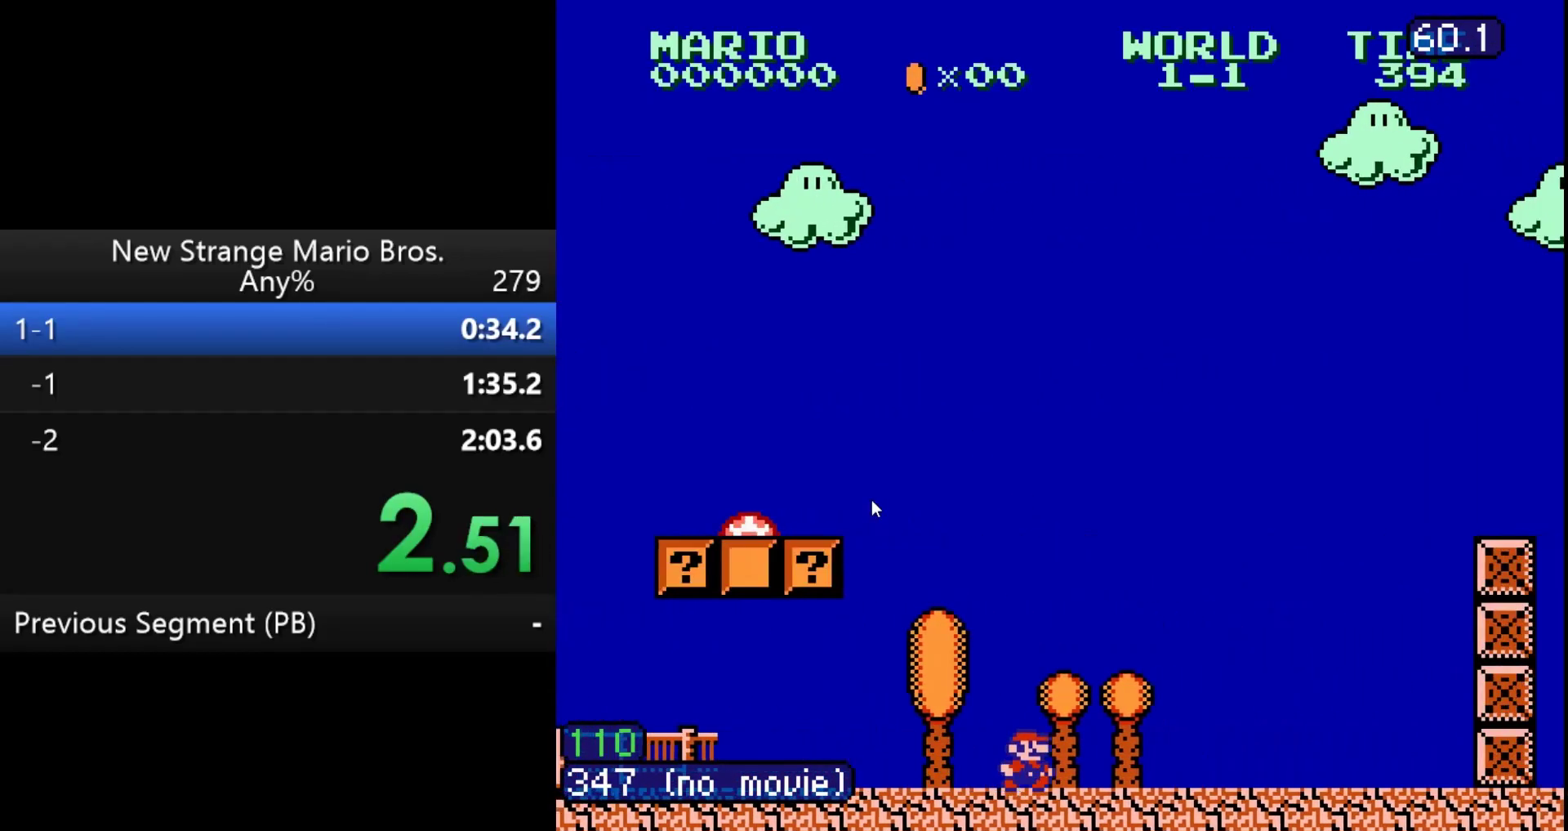
{"buttons": ["A", "B", "DPAD_RIGHT"], "events": [[300, "A", "down"]]}
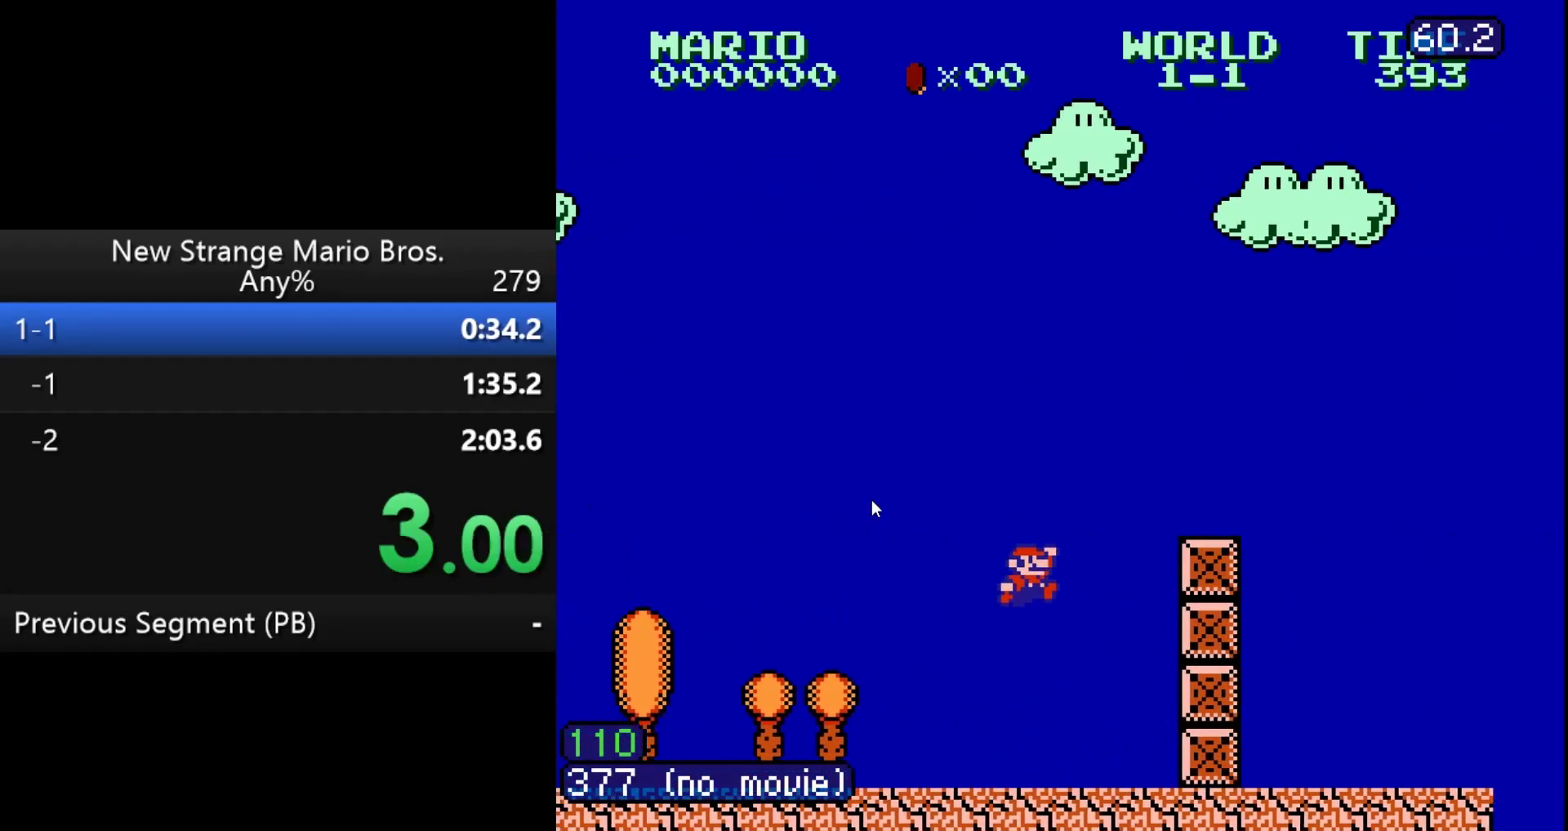
{"buttons": ["B", "DPAD_RIGHT"], "events": [[150, "A", "up"]]}
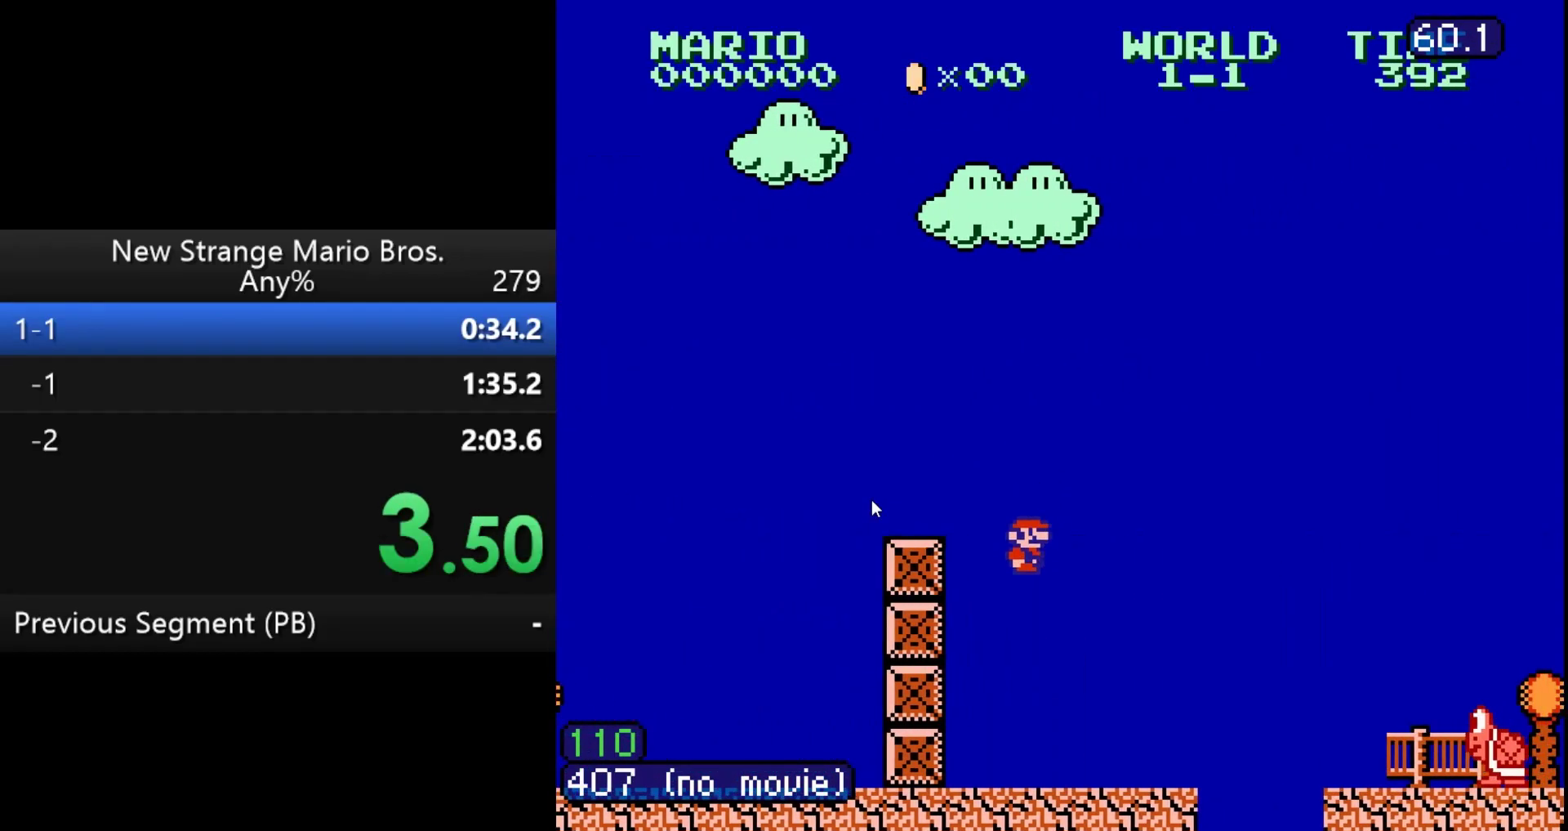
{"buttons": ["A", "B", "DPAD_RIGHT"], "events": [[267, "A", "down"]]}
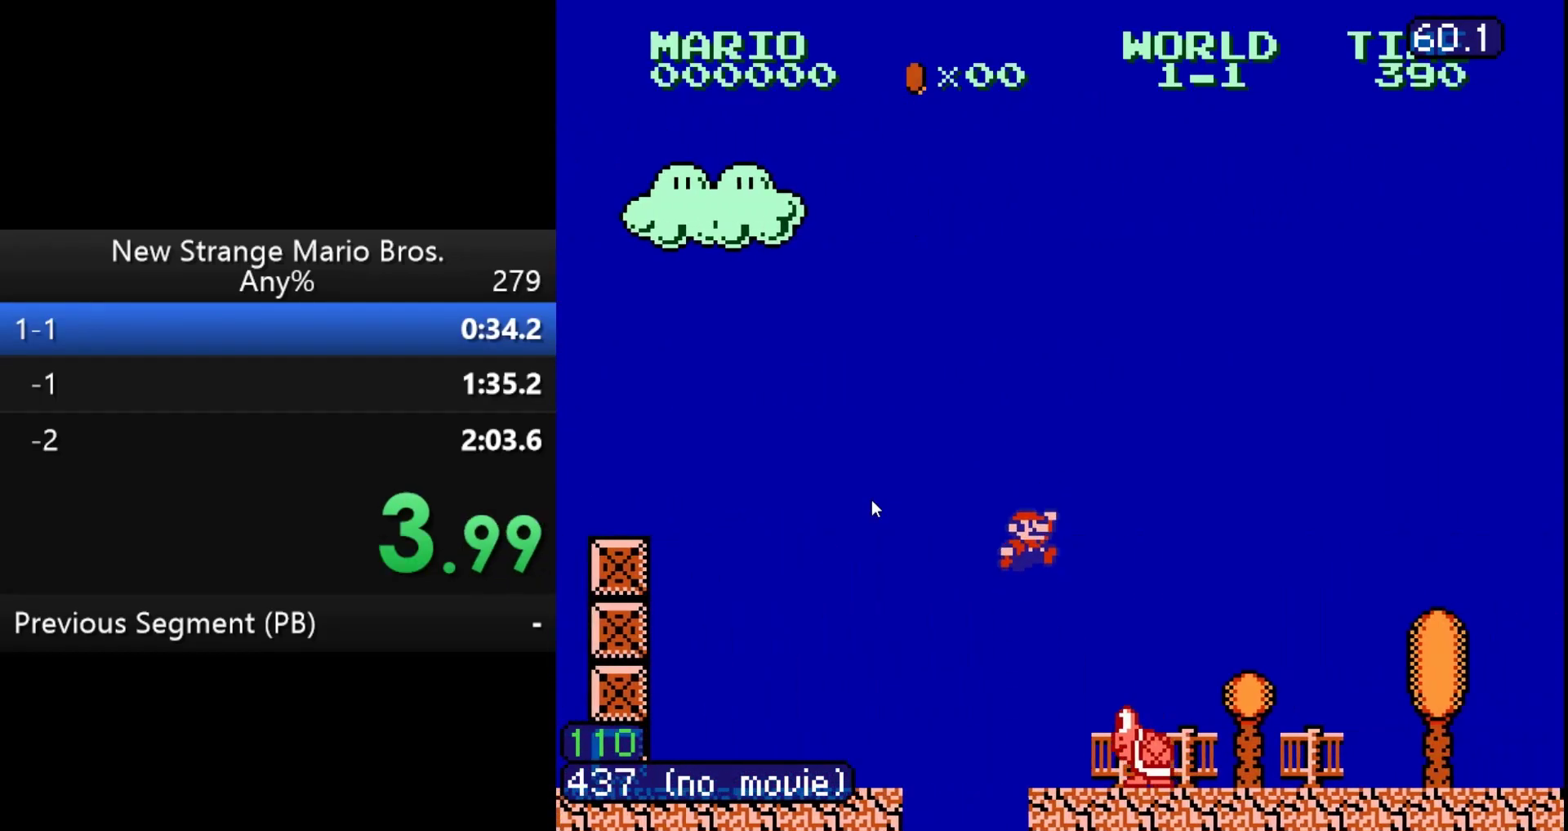
{"buttons": ["B", "DPAD_RIGHT"], "events": [[117, "A", "up"]]}
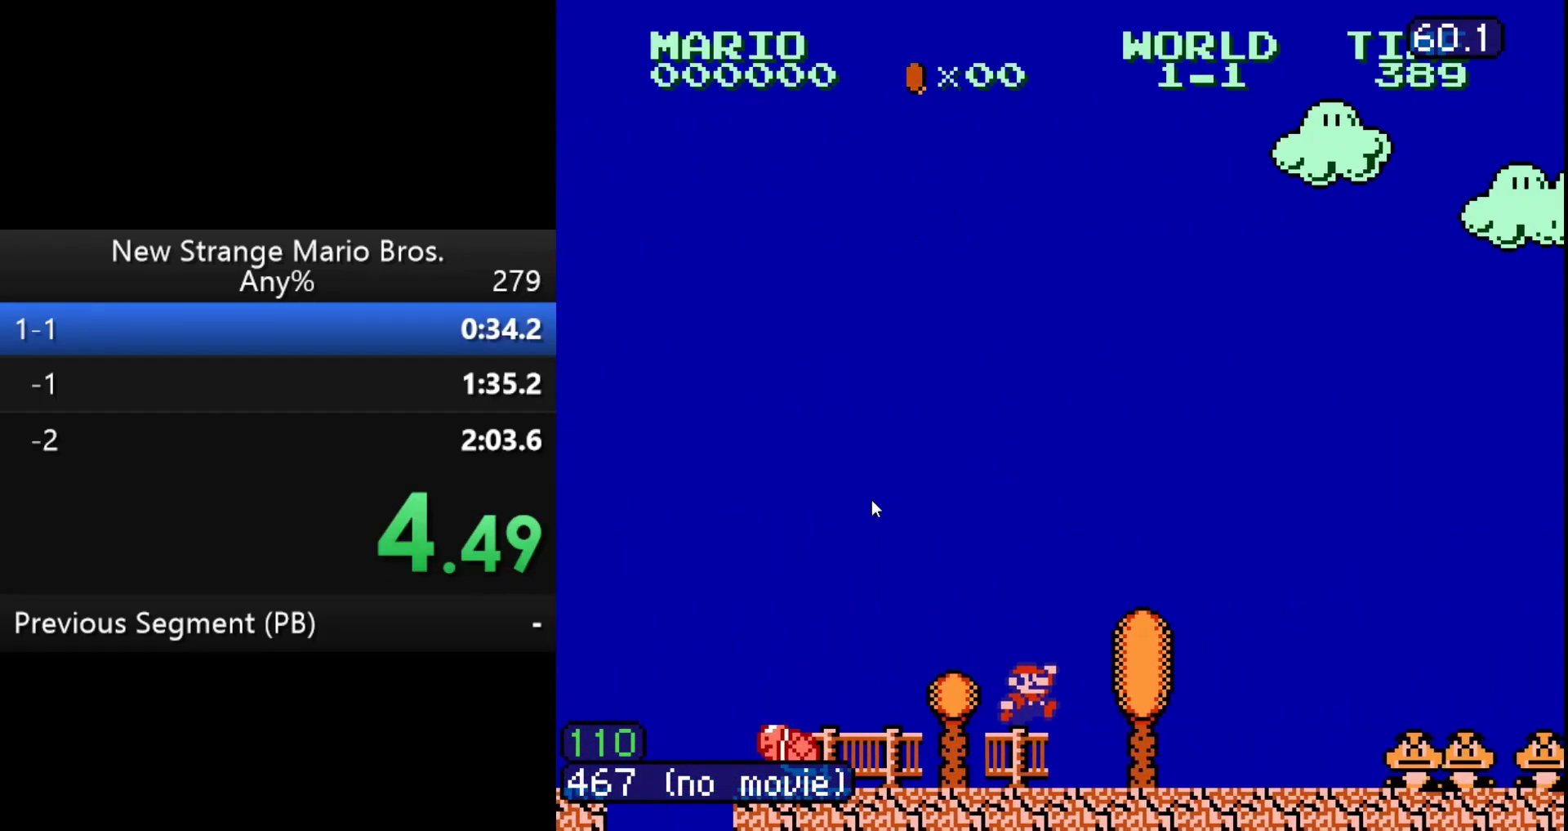
{"buttons": ["A", "B", "DPAD_RIGHT"], "events": [[133, "A", "down"]]}
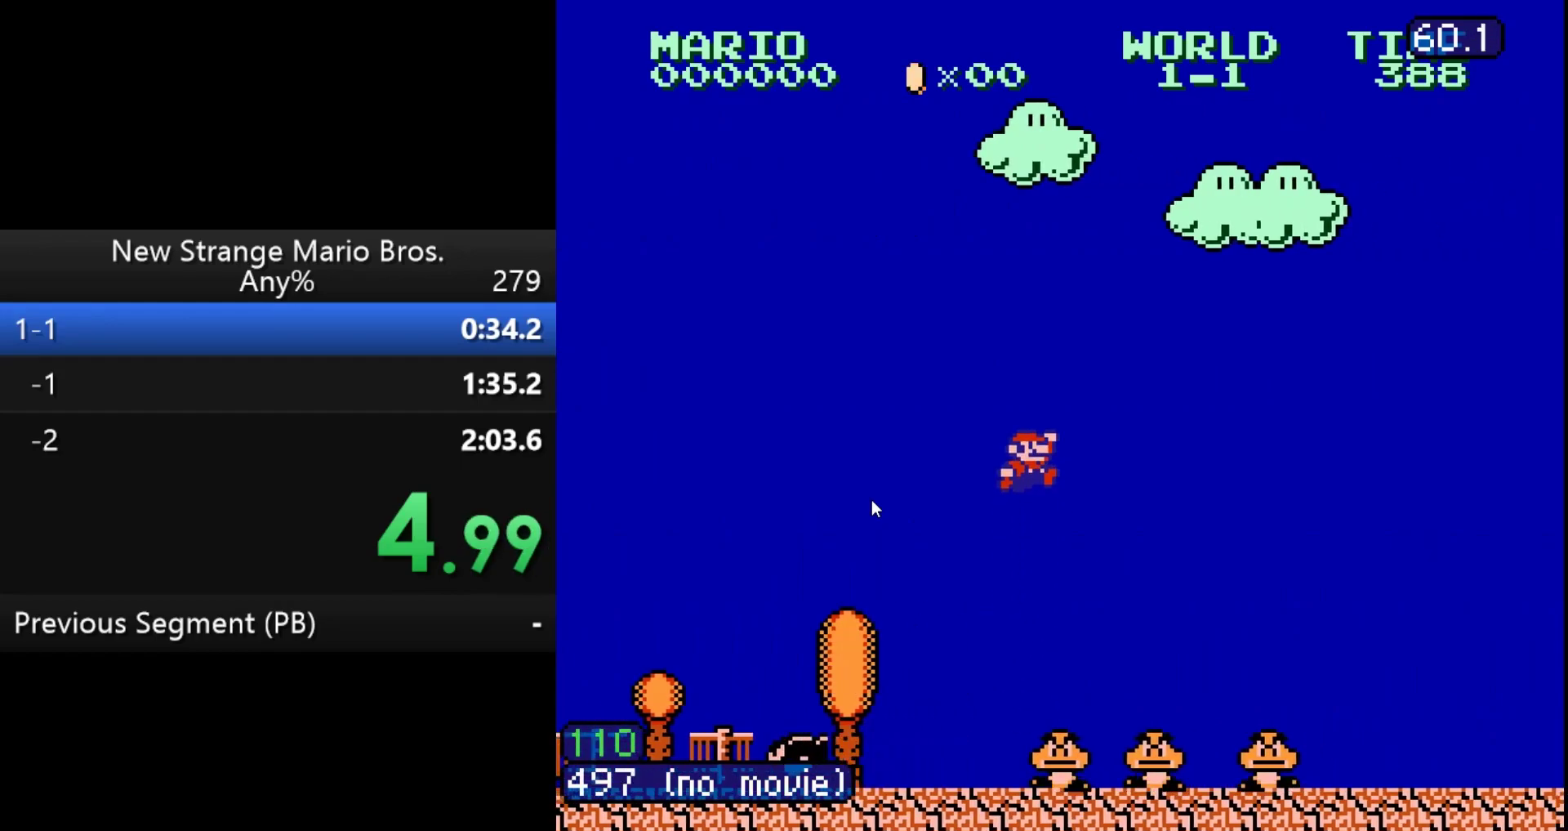
{"buttons": ["B", "DPAD_RIGHT"], "events": [[133, "A", "up"]]}
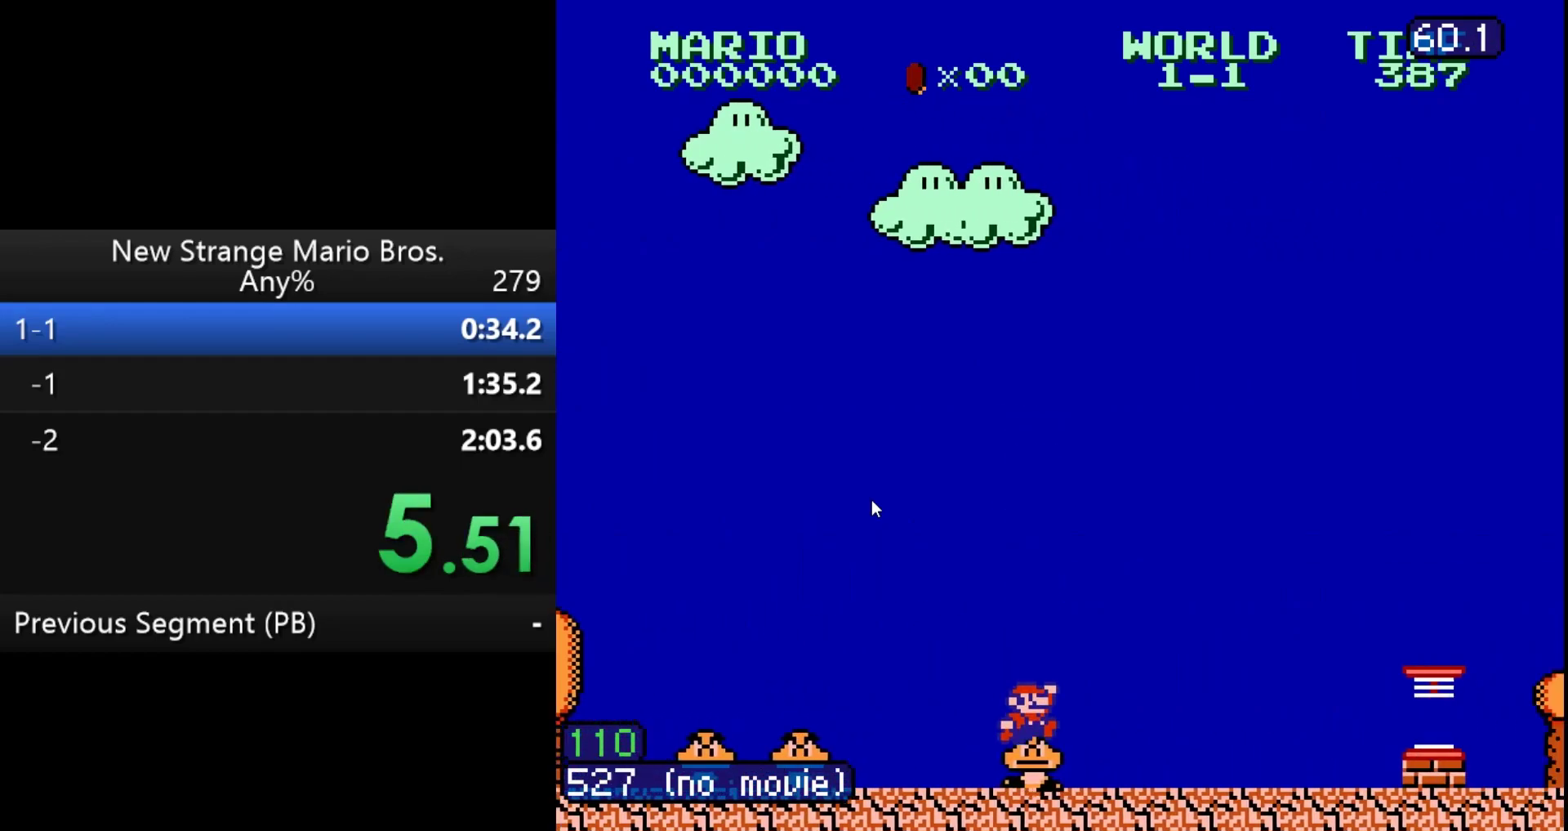
{"buttons": ["B"], "events": [[300, "A", "down"], [350, "DPAD_RIGHT", "up"], [417, "A", "up"]]}